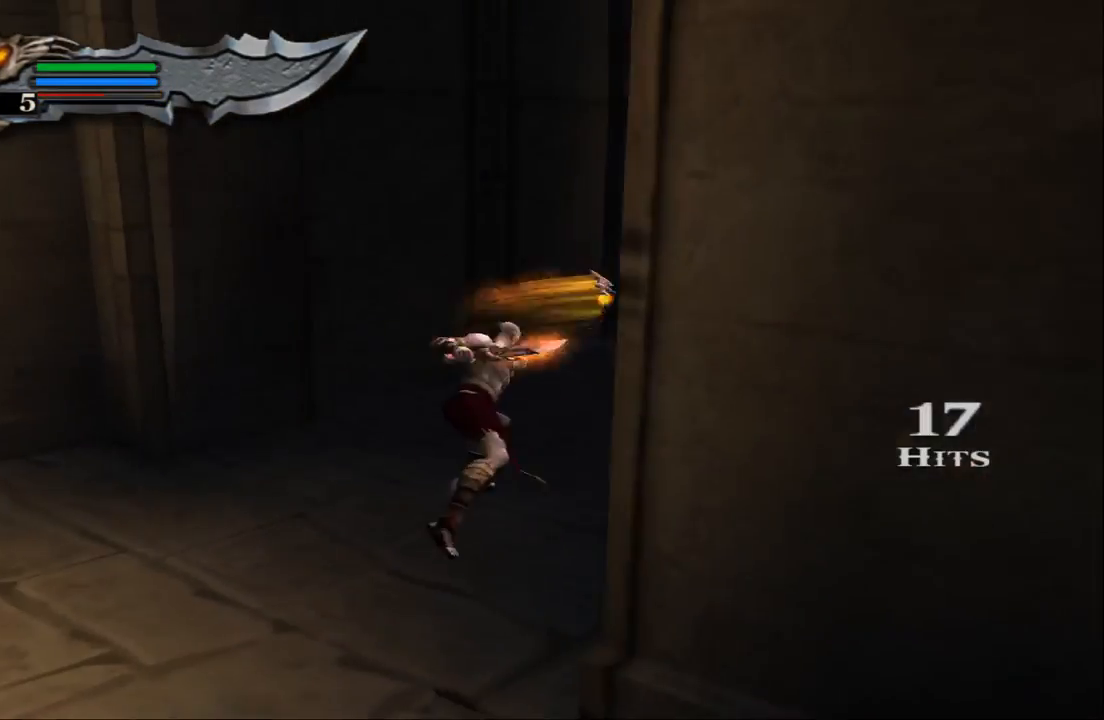
Gameplay with a controller (PlayStation layout); each line is a JSON object with the inputs held at the frame after it. "events" lists button and stick changes between this image and that frame as [ms after this image, input, new state], when the widget could be followed in between. Not read: L3 R3.
{"buttons": [], "left_stick": "center", "right_stick": "center", "events": [[67, "SQUARE", "up"], [300, "TRIANGLE", "down"], [433, "TRIANGLE", "up"]]}
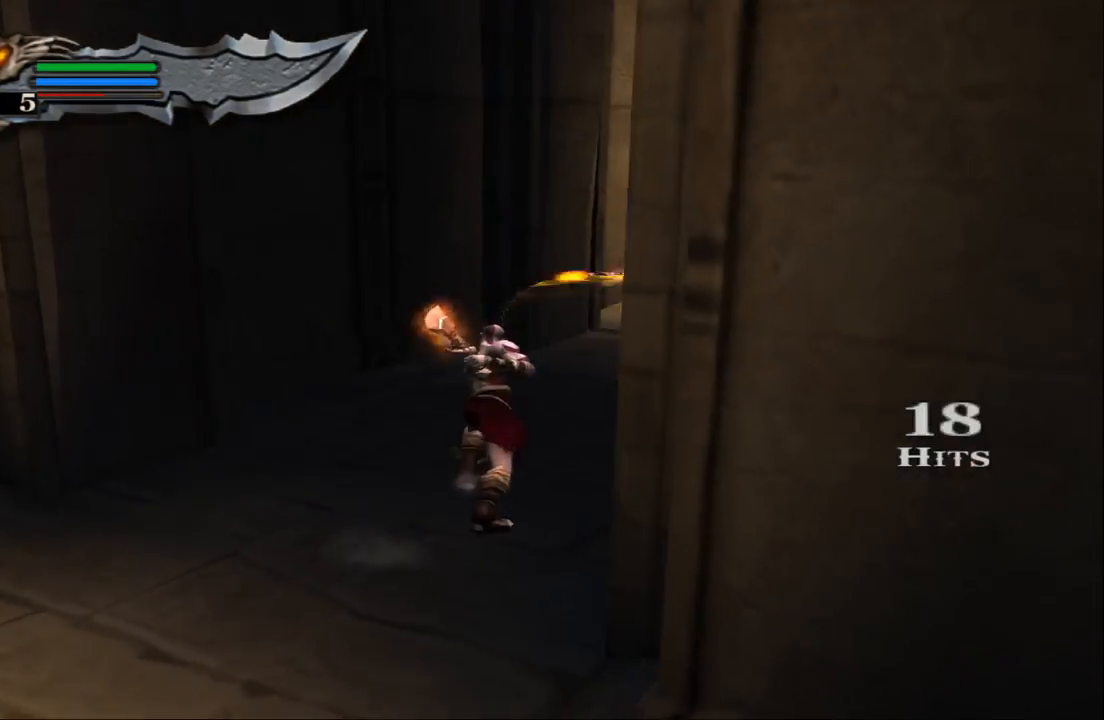
{"buttons": [], "left_stick": "center", "right_stick": "center", "events": []}
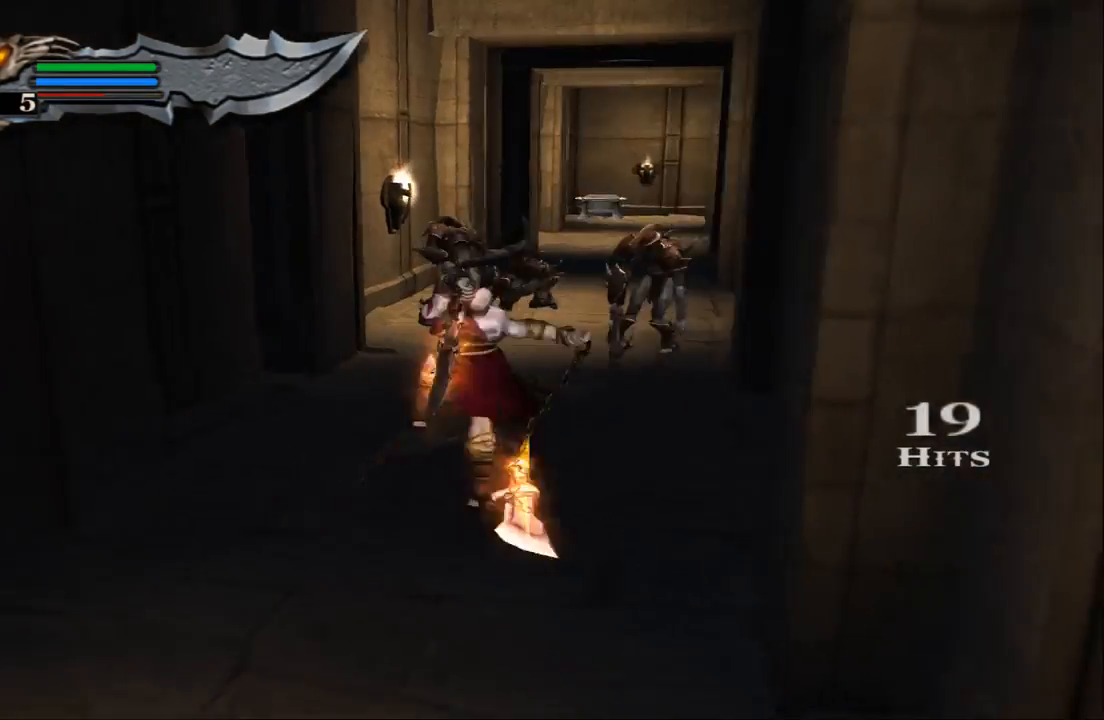
{"buttons": ["SQUARE"], "left_stick": "center", "right_stick": "center", "events": [[300, "SQUARE", "down"], [400, "SQUARE", "up"], [467, "SQUARE", "down"]]}
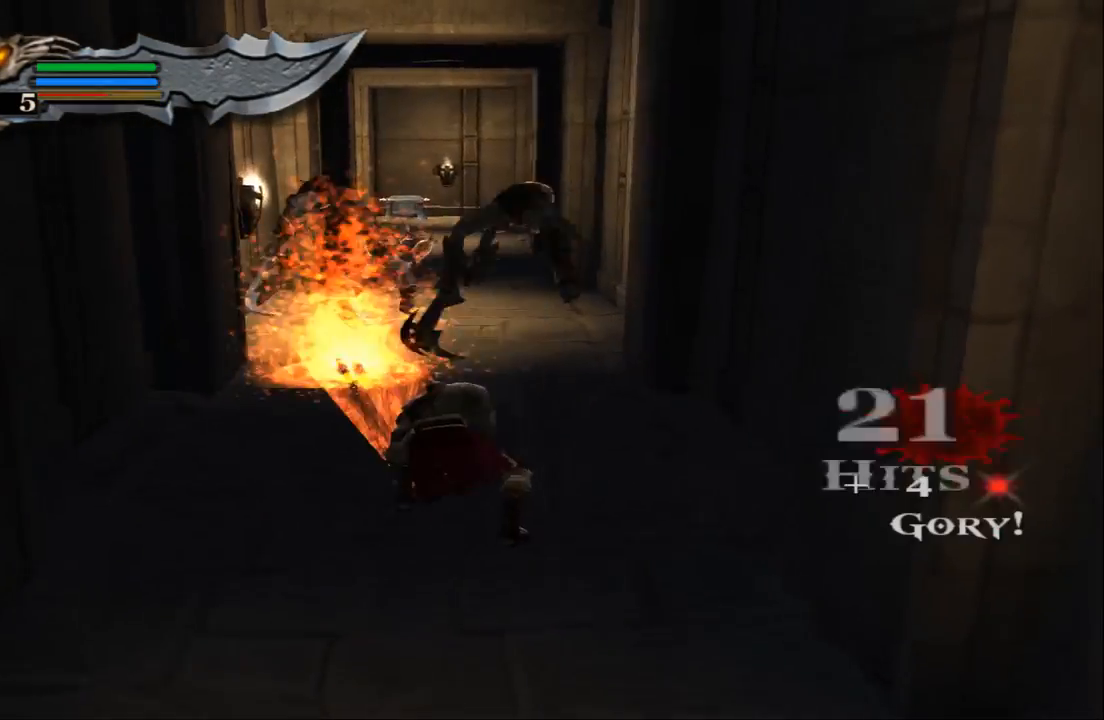
{"buttons": [], "left_stick": "center", "right_stick": "center", "events": [[100, "SQUARE", "up"], [133, "SQUARE", "down"], [267, "SQUARE", "up"], [333, "SQUARE", "down"], [467, "SQUARE", "up"]]}
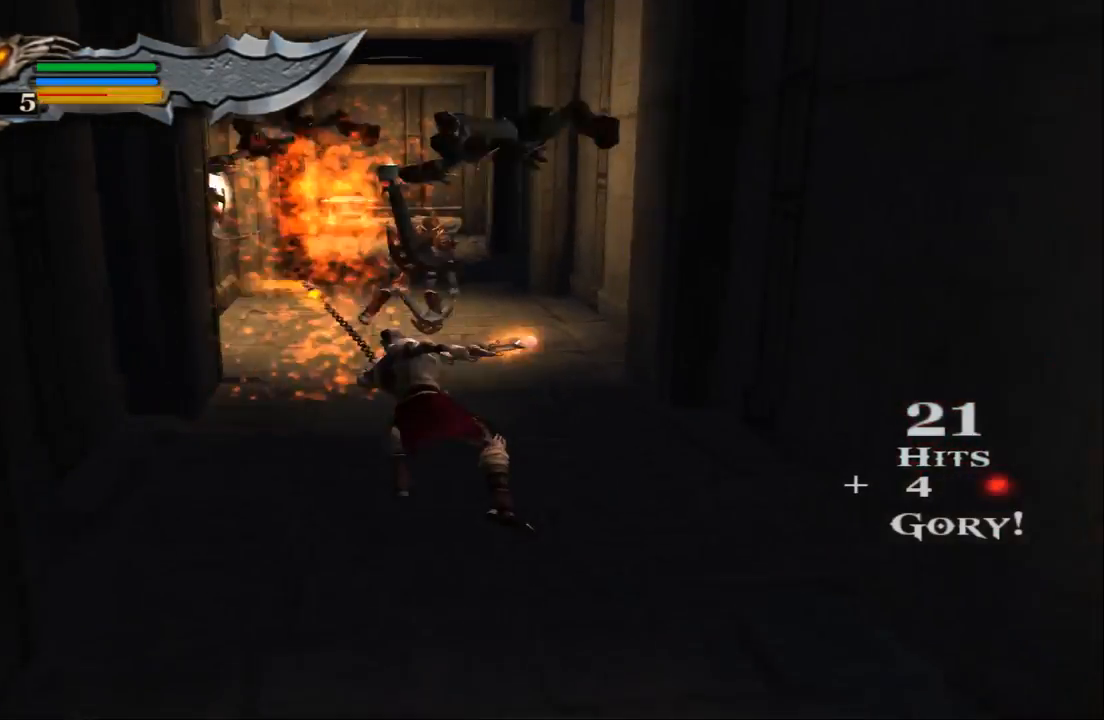
{"buttons": [], "left_stick": "center", "right_stick": "center", "events": [[33, "SQUARE", "down"], [133, "SQUARE", "up"], [267, "TRIANGLE", "down"], [433, "TRIANGLE", "up"]]}
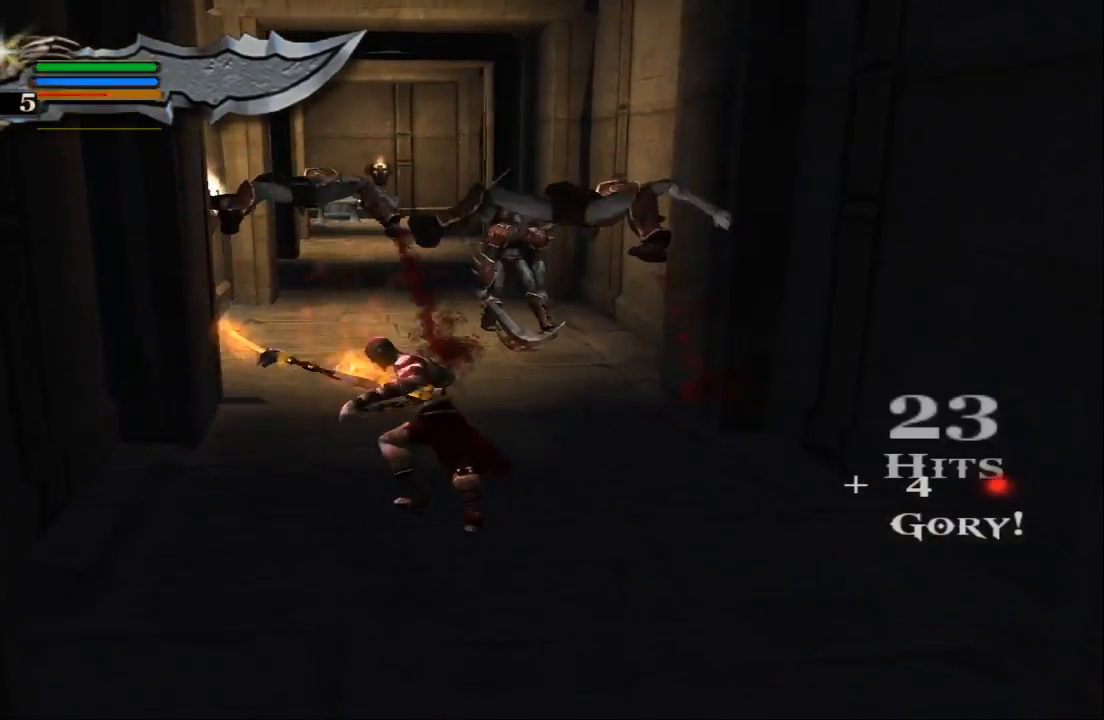
{"buttons": [], "left_stick": "center", "right_stick": "center", "events": []}
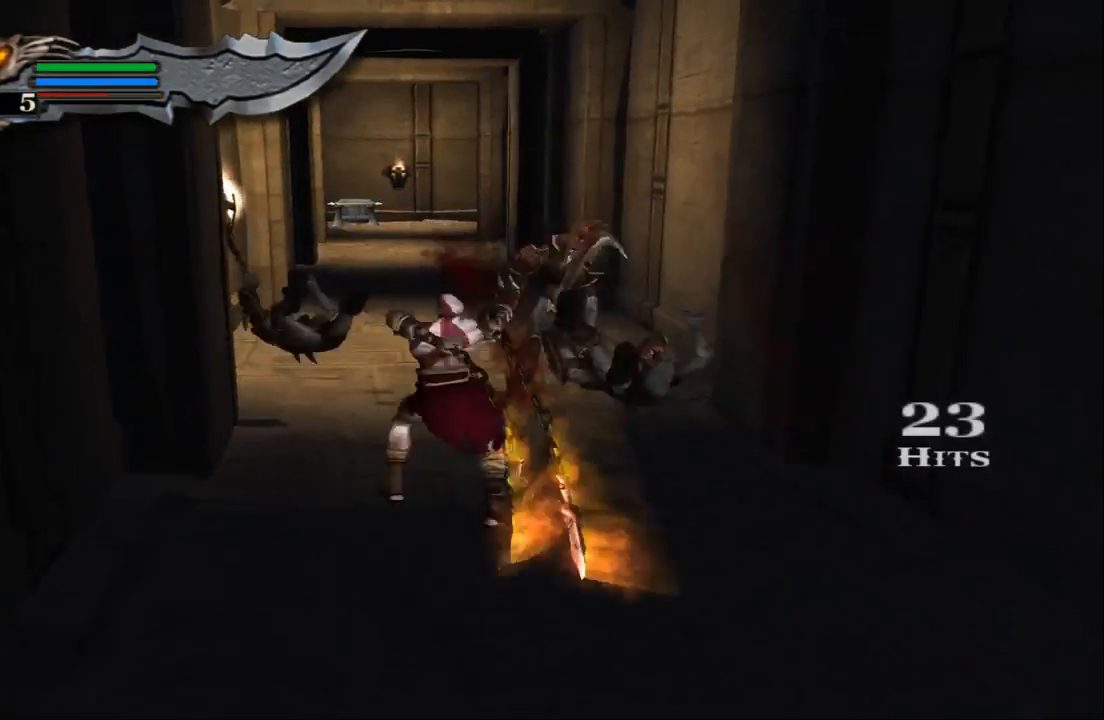
{"buttons": [], "left_stick": "center", "right_stick": "down-right", "events": [[167, "right_stick", "down"], [300, "right_stick", "down-right"]]}
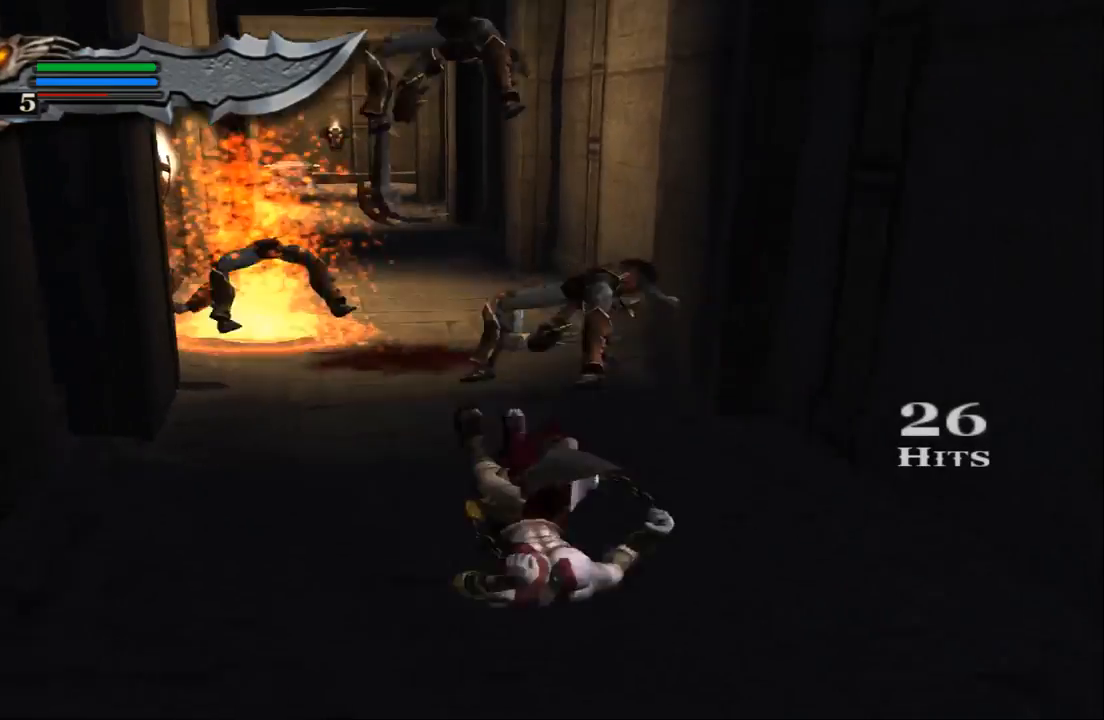
{"buttons": [], "left_stick": "center", "right_stick": "center", "events": [[67, "right_stick", "center"], [400, "SQUARE", "down"], [467, "SQUARE", "up"]]}
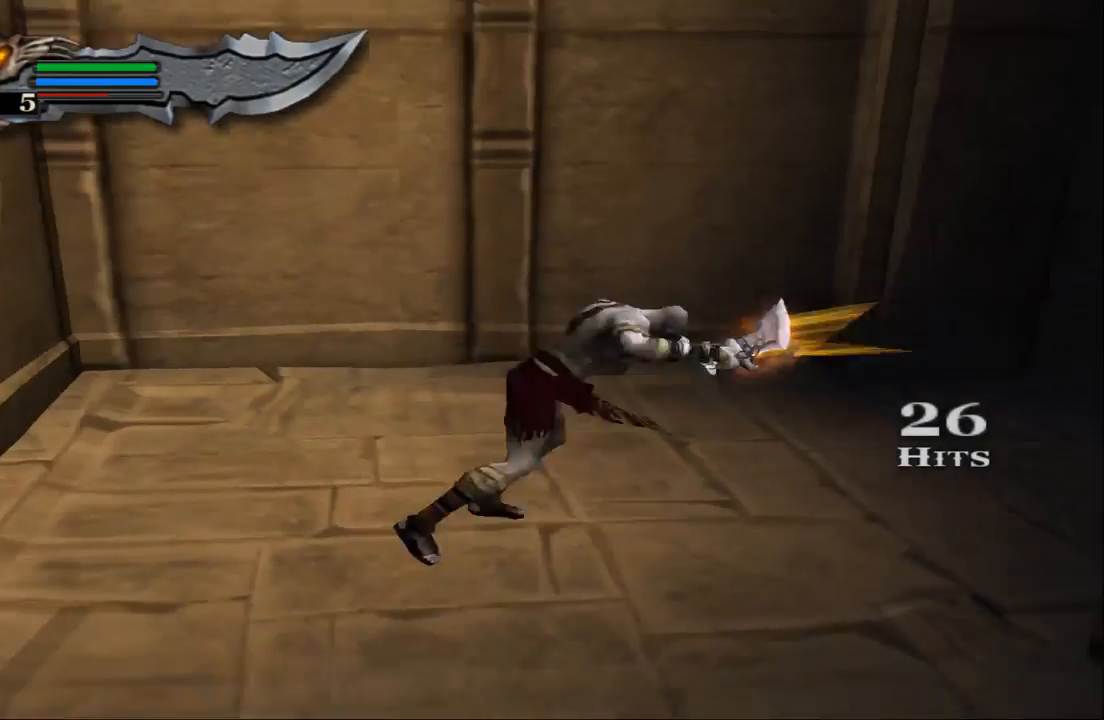
{"buttons": ["SQUARE"], "left_stick": "center", "right_stick": "center", "events": [[67, "SQUARE", "down"], [167, "SQUARE", "up"], [233, "SQUARE", "down"], [367, "SQUARE", "up"], [433, "SQUARE", "down"]]}
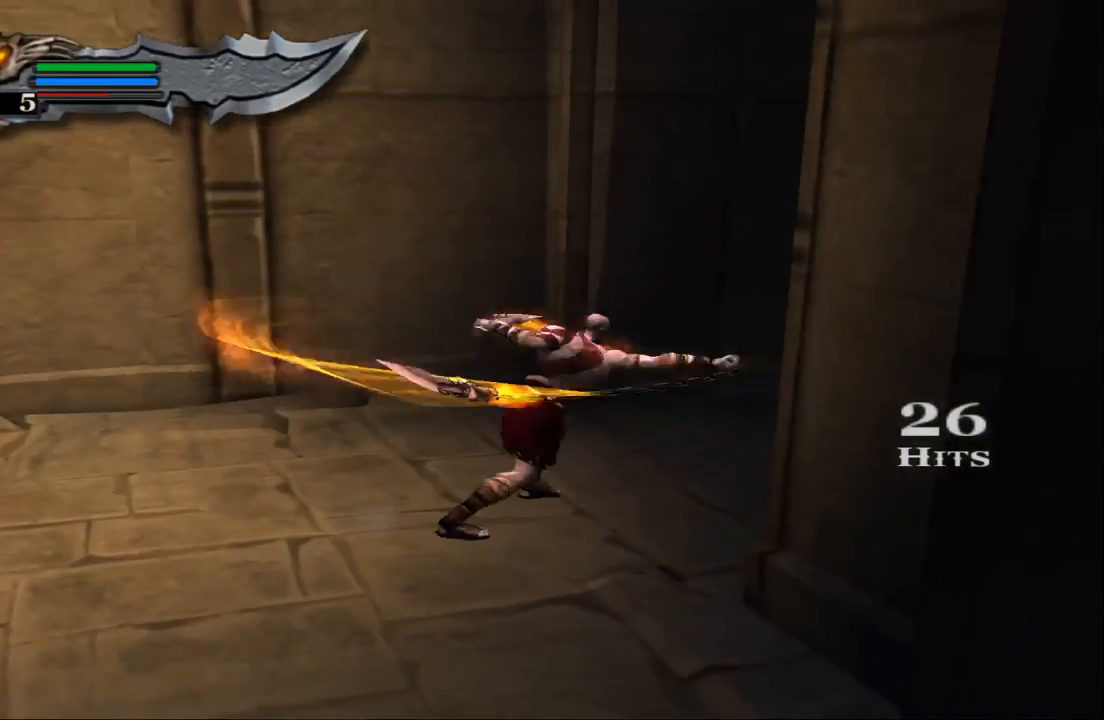
{"buttons": ["SQUARE"], "left_stick": "center", "right_stick": "center", "events": [[33, "SQUARE", "up"], [100, "SQUARE", "down"], [200, "SQUARE", "up"], [267, "SQUARE", "down"], [400, "SQUARE", "up"], [467, "SQUARE", "down"]]}
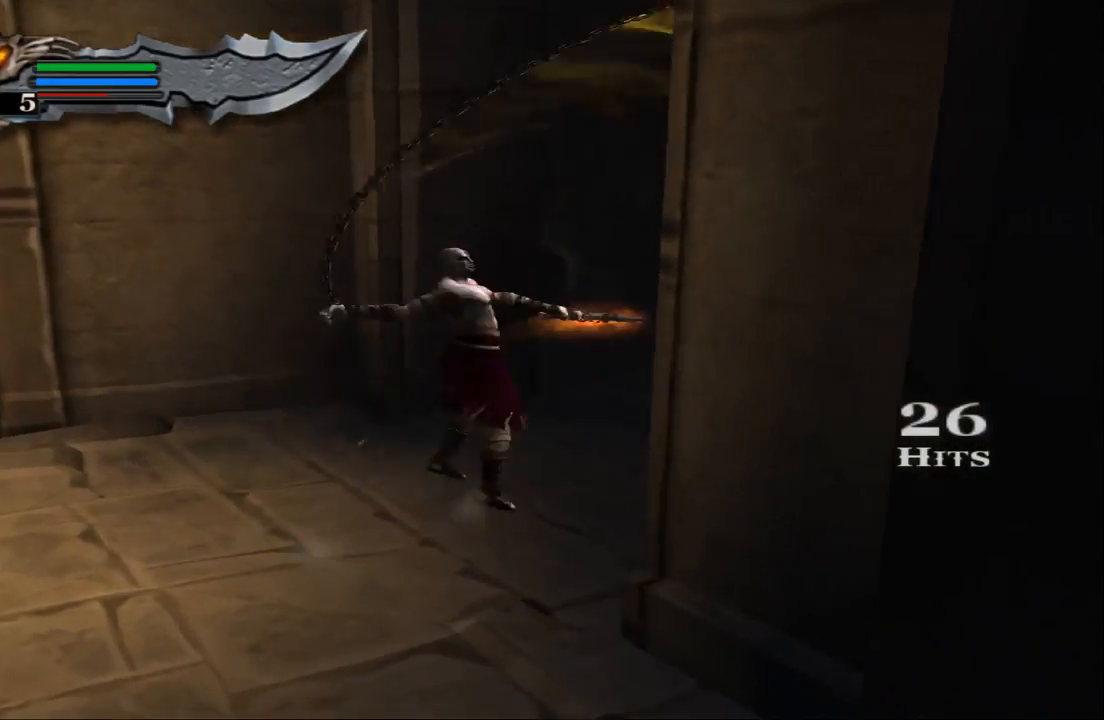
{"buttons": [], "left_stick": "center", "right_stick": "center", "events": [[100, "SQUARE", "up"], [133, "SQUARE", "down"], [300, "SQUARE", "up"], [367, "SQUARE", "down"], [467, "SQUARE", "up"]]}
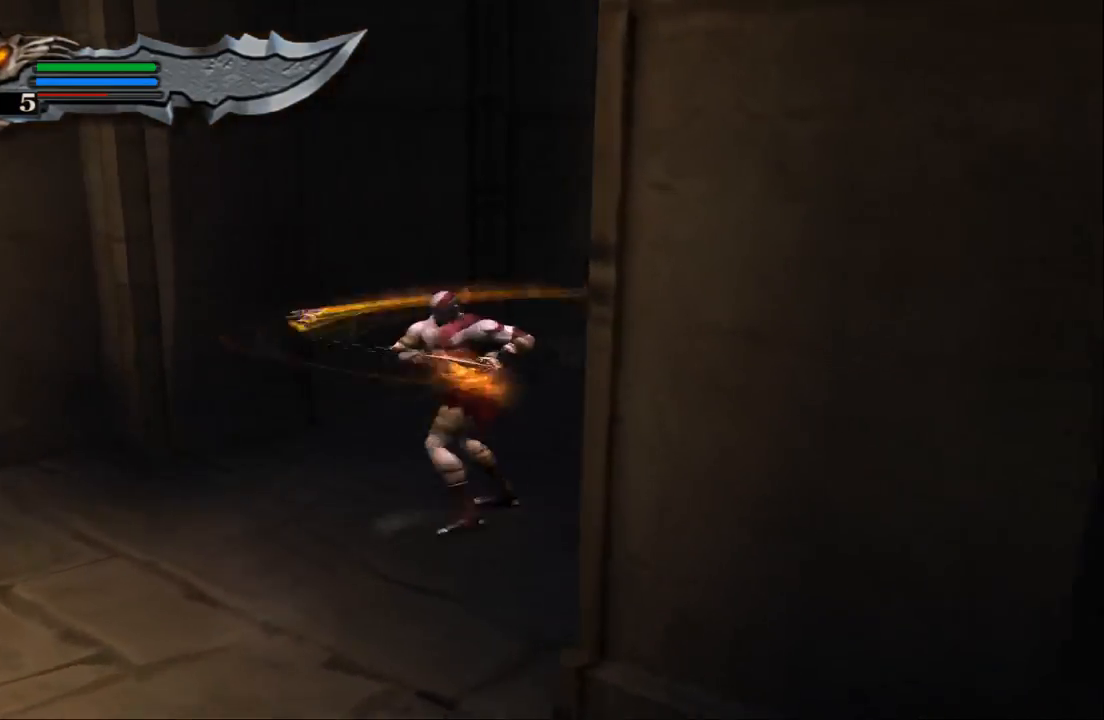
{"buttons": [], "left_stick": "center", "right_stick": "center", "events": [[33, "SQUARE", "down"], [133, "SQUARE", "up"], [200, "SQUARE", "down"], [300, "SQUARE", "up"], [367, "SQUARE", "down"], [500, "SQUARE", "up"]]}
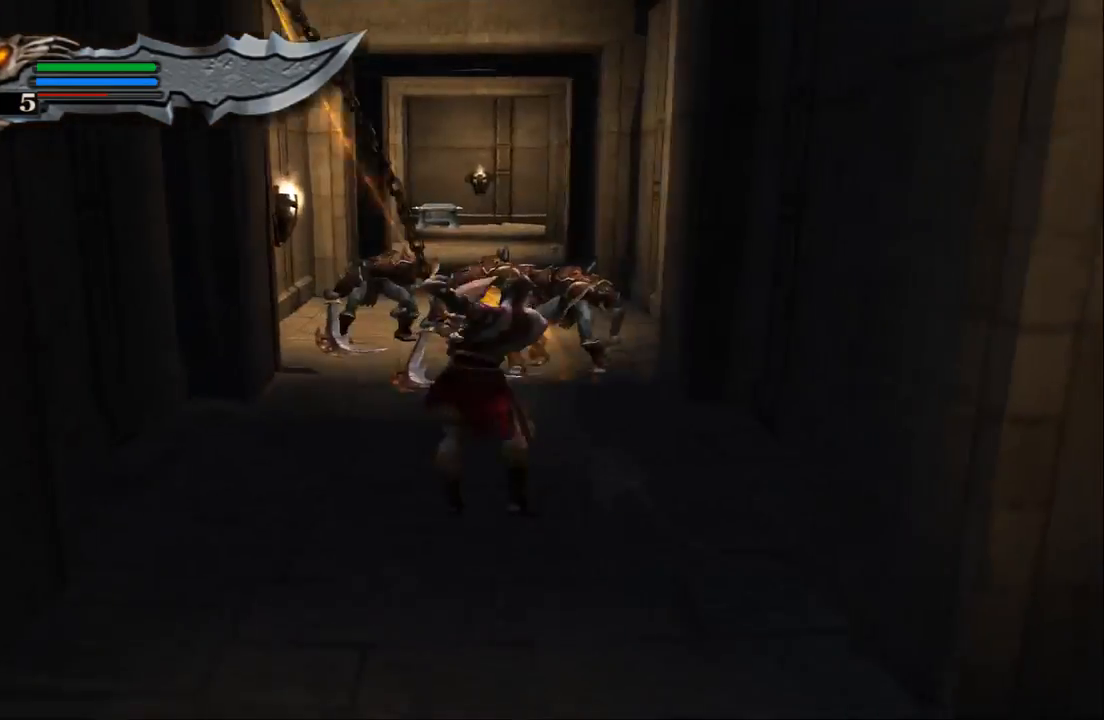
{"buttons": ["SQUARE"], "left_stick": "center", "right_stick": "center", "events": [[67, "SQUARE", "down"], [167, "SQUARE", "up"], [233, "SQUARE", "down"], [367, "SQUARE", "up"], [433, "SQUARE", "down"]]}
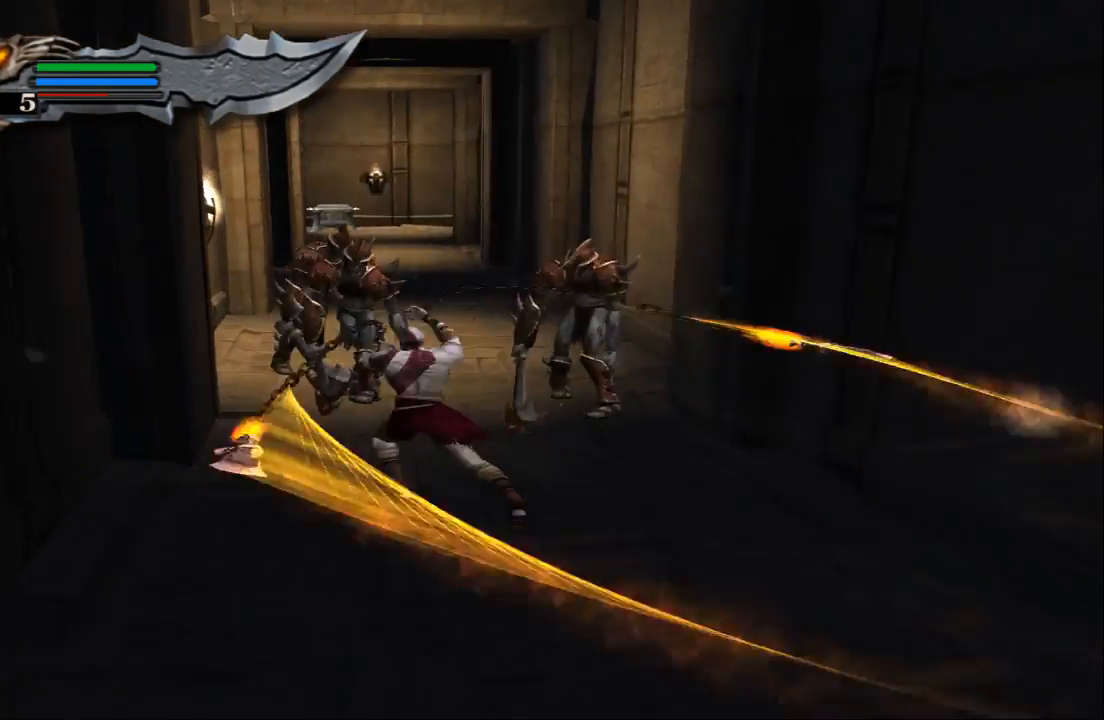
{"buttons": [], "left_stick": "center", "right_stick": "center", "events": [[33, "SQUARE", "up"], [100, "SQUARE", "down"], [233, "SQUARE", "up"]]}
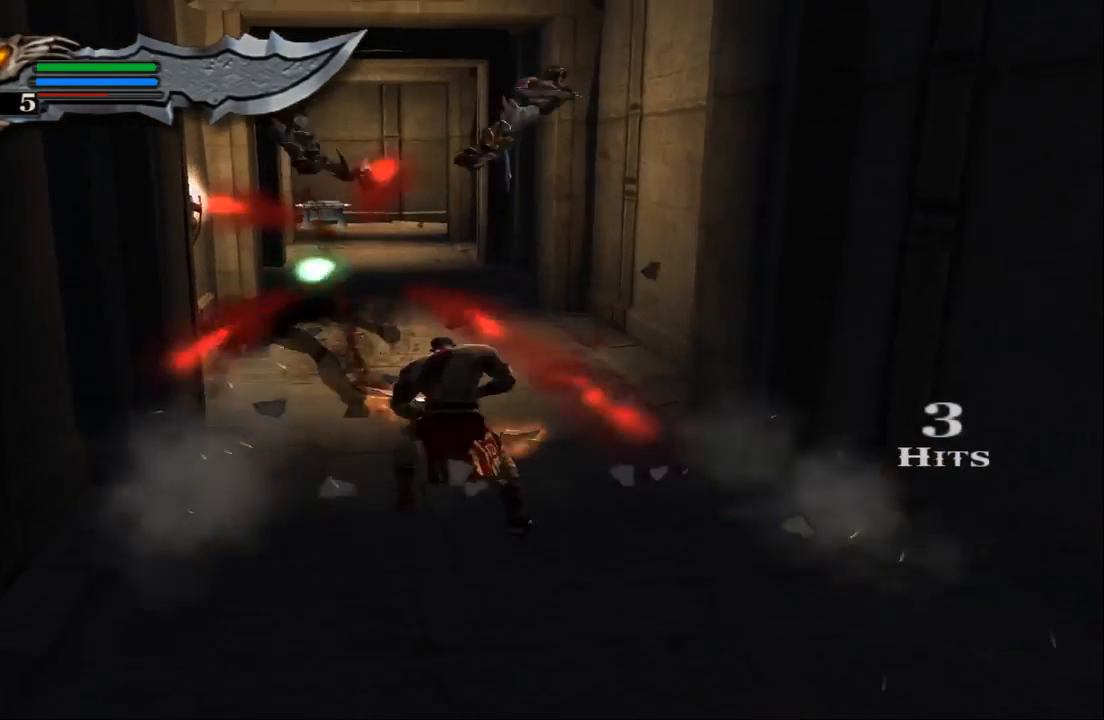
{"buttons": [], "left_stick": "up", "right_stick": "center", "events": [[367, "left_stick", "up"]]}
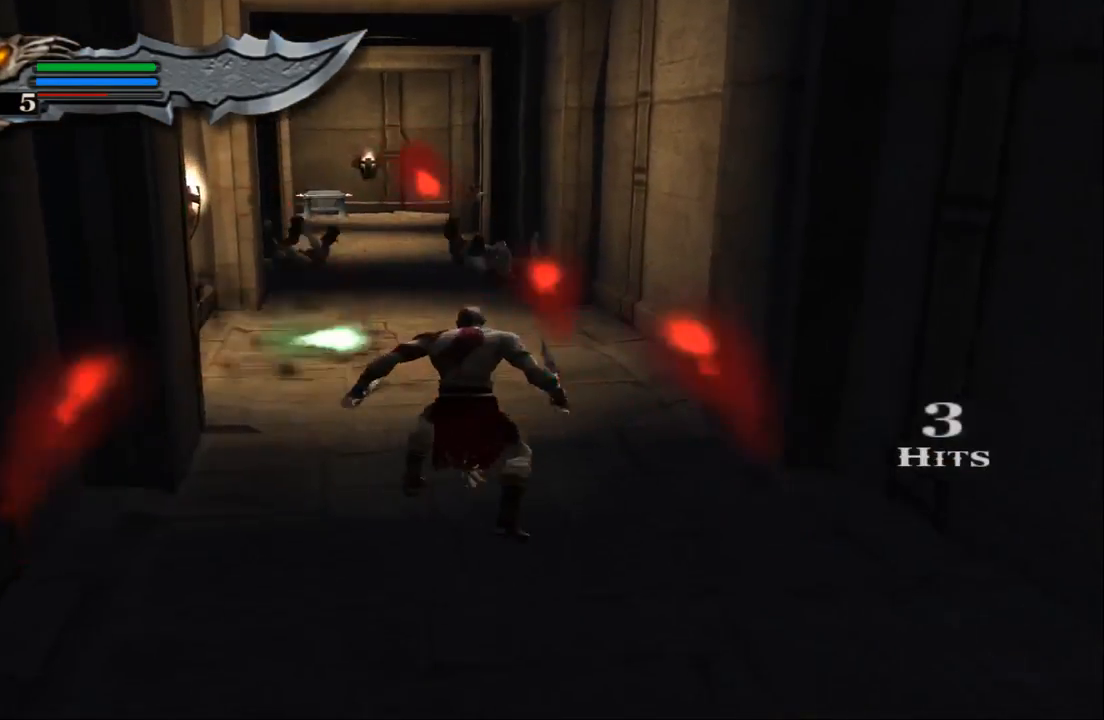
{"buttons": [], "left_stick": "up", "right_stick": "center", "events": [[67, "left_stick", "up-right"], [300, "left_stick", "up"], [400, "SQUARE", "down"], [500, "SQUARE", "up"]]}
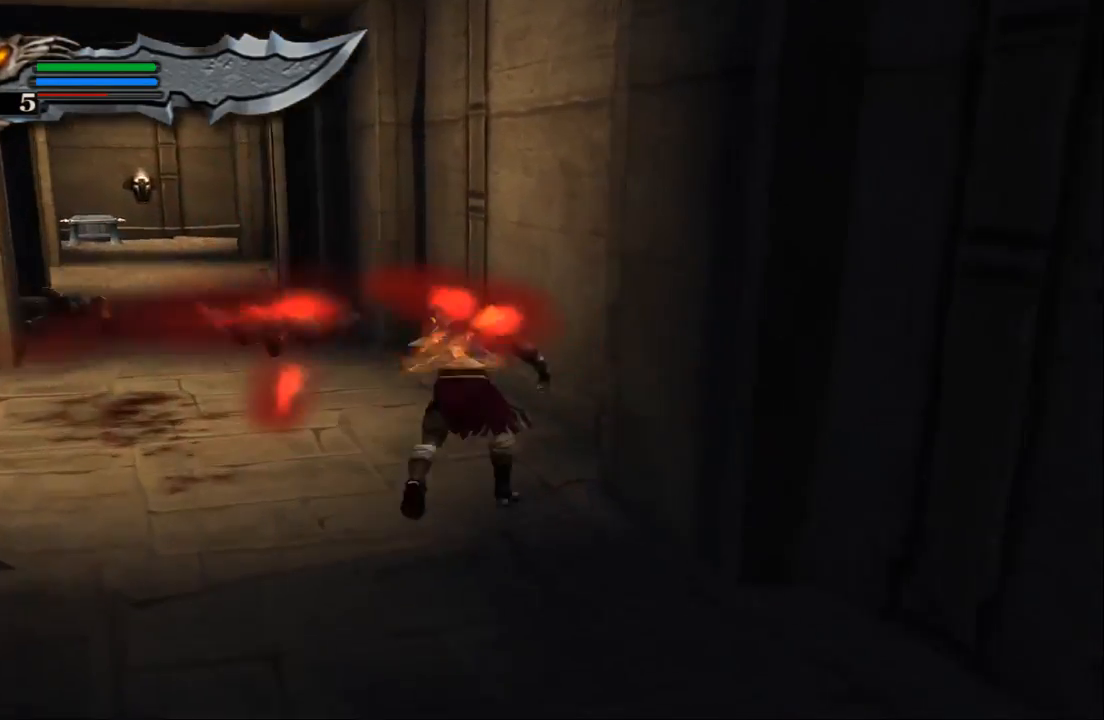
{"buttons": ["TRIANGLE"], "left_stick": "up", "right_stick": "center", "events": [[100, "SQUARE", "down"], [133, "left_stick", "up-left"], [200, "SQUARE", "up"], [400, "TRIANGLE", "down"], [433, "left_stick", "up"]]}
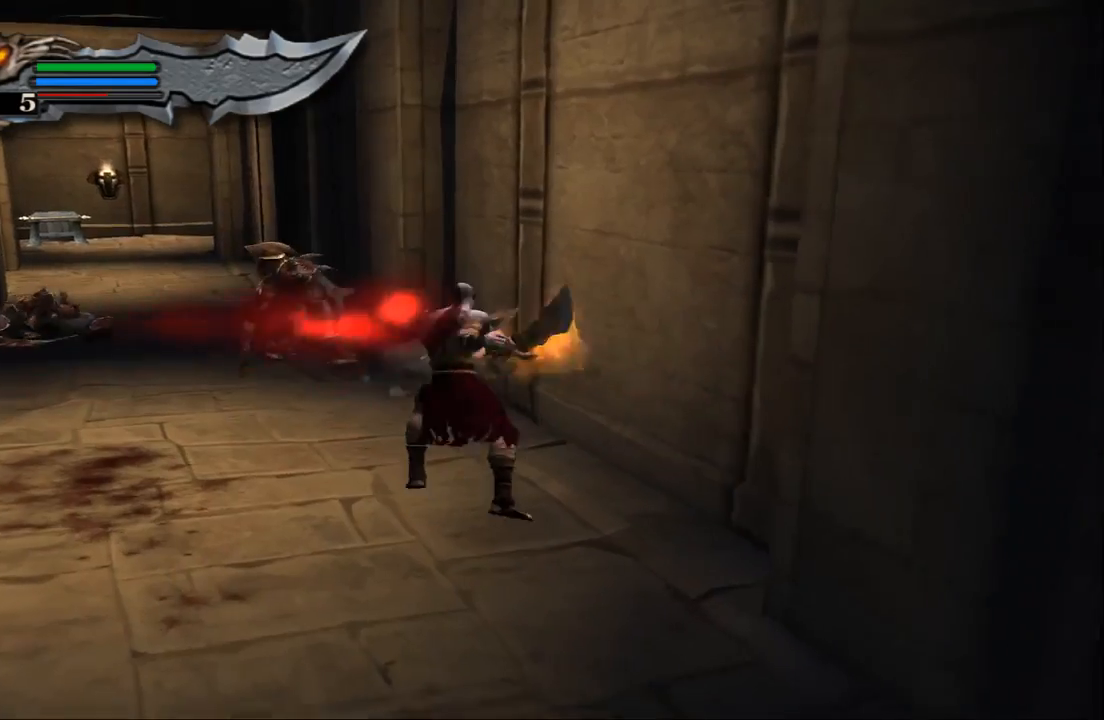
{"buttons": ["L1"], "left_stick": "up", "right_stick": "center", "events": [[67, "TRIANGLE", "up"], [367, "L1", "down"]]}
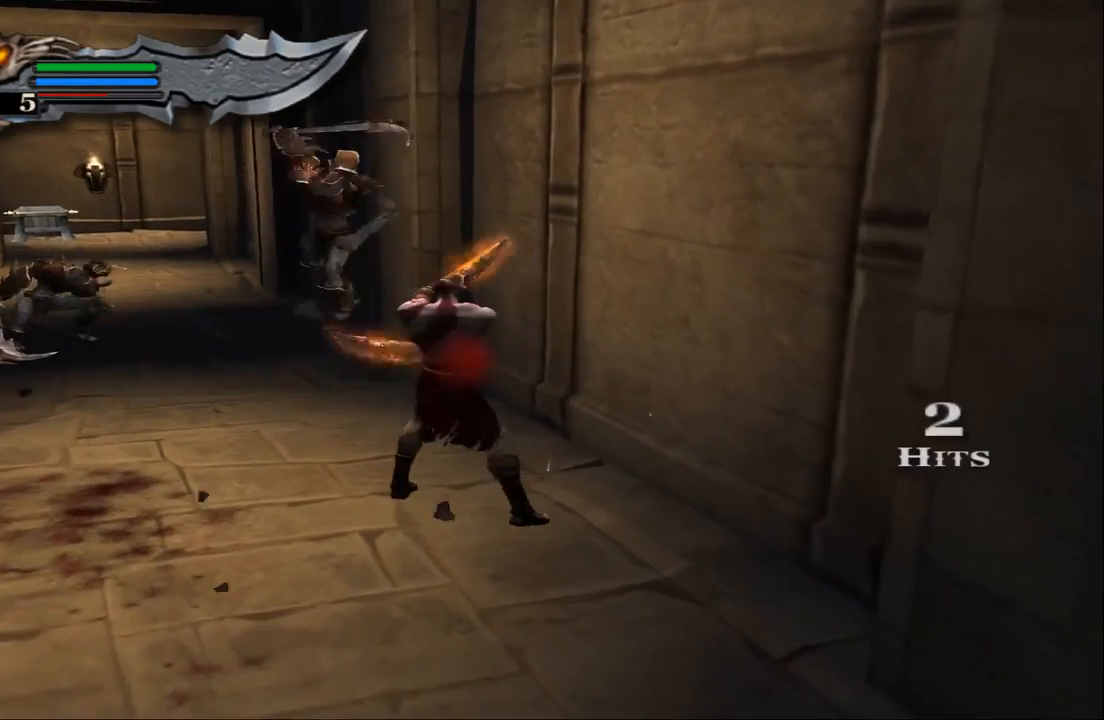
{"buttons": [], "left_stick": "up", "right_stick": "center", "events": [[467, "L1", "up"]]}
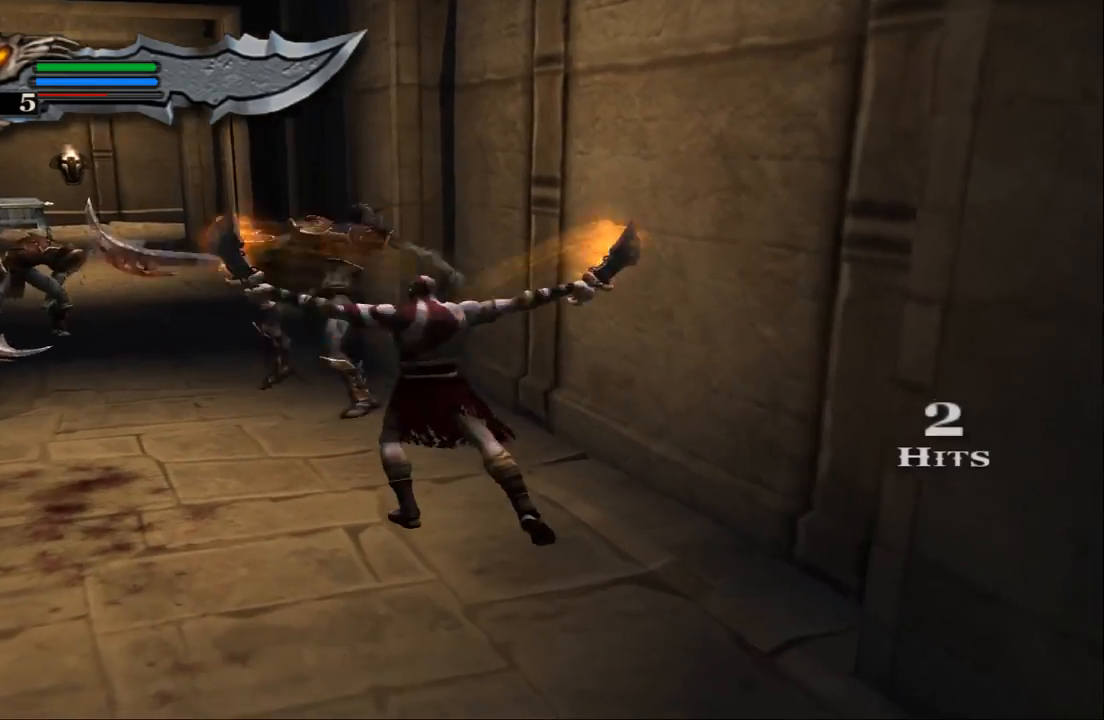
{"buttons": ["SQUARE"], "left_stick": "up", "right_stick": "center", "events": [[100, "left_stick", "up-left"], [133, "SQUARE", "down"], [233, "SQUARE", "up"], [300, "SQUARE", "down"], [367, "left_stick", "up"], [400, "SQUARE", "up"], [500, "SQUARE", "down"]]}
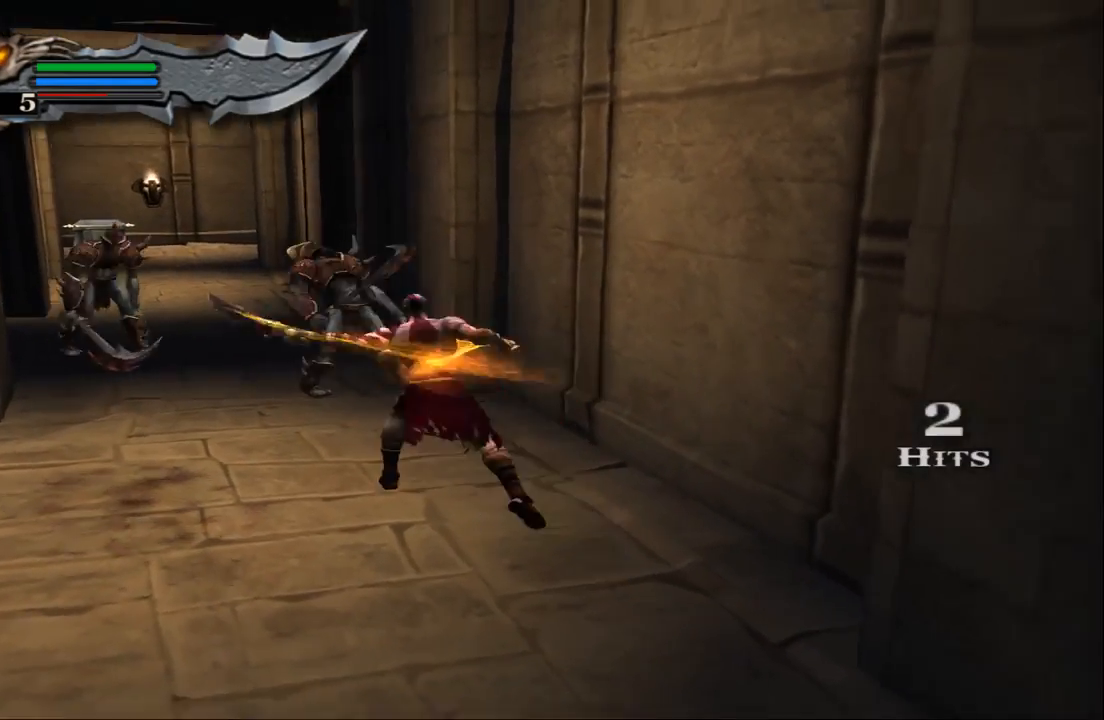
{"buttons": ["TRIANGLE"], "left_stick": "up-left", "right_stick": "center", "events": [[133, "SQUARE", "up"], [200, "SQUARE", "down"], [300, "SQUARE", "up"], [367, "left_stick", "up-left"], [500, "TRIANGLE", "down"]]}
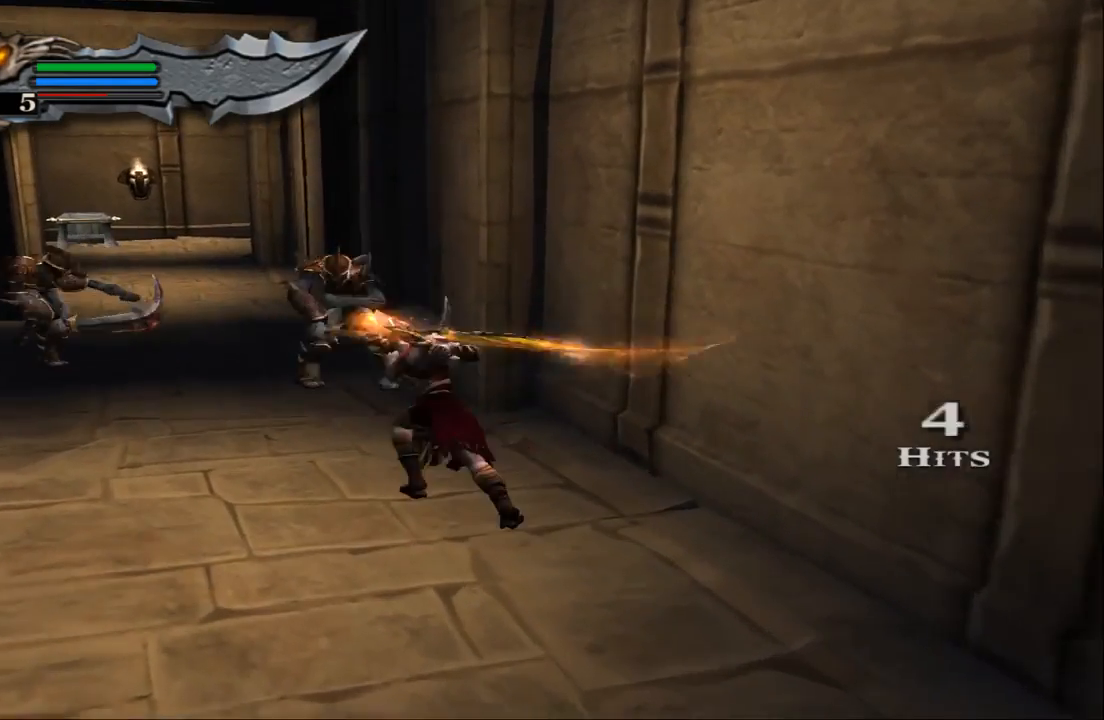
{"buttons": [], "left_stick": "up-left", "right_stick": "center", "events": [[100, "left_stick", "up"], [167, "TRIANGLE", "up"], [333, "left_stick", "up-left"]]}
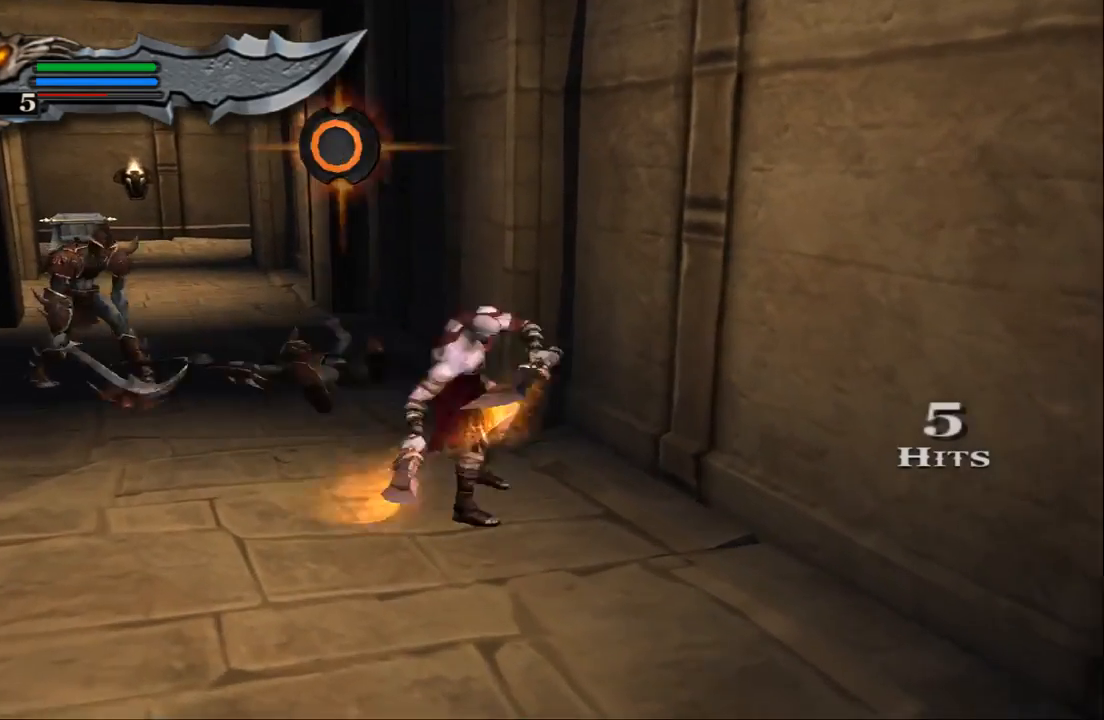
{"buttons": ["L1"], "left_stick": "up", "right_stick": "center", "events": [[167, "L1", "down"], [267, "left_stick", "up"]]}
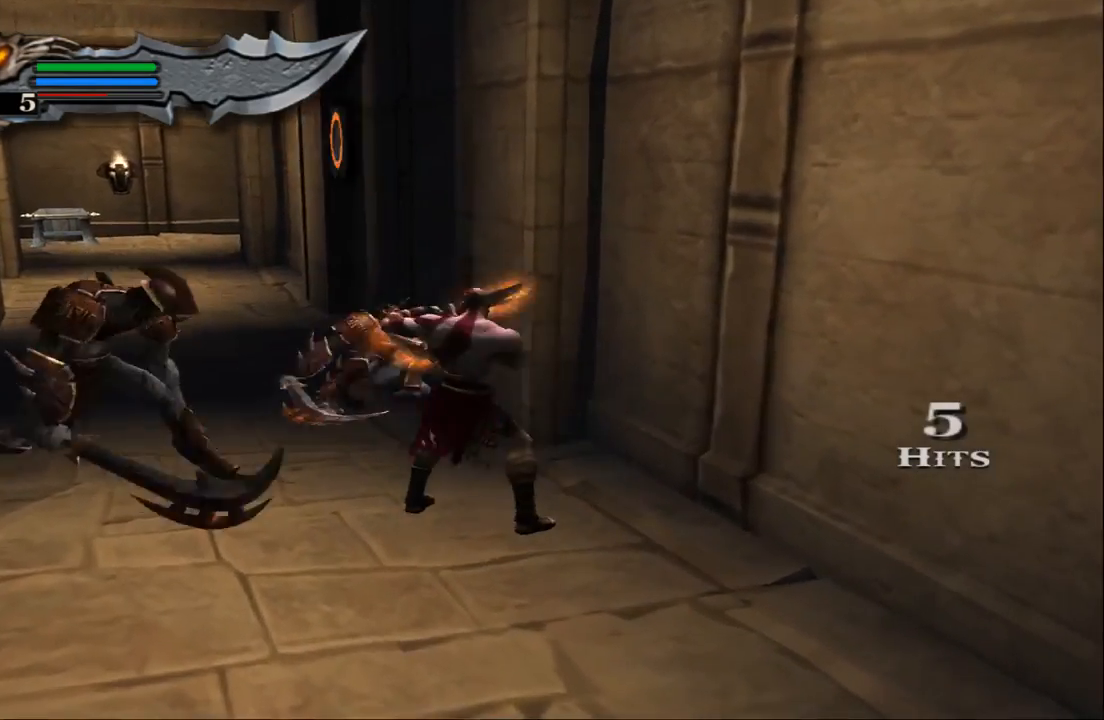
{"buttons": ["SQUARE"], "left_stick": "center", "right_stick": "center", "events": [[100, "L1", "up"], [233, "CIRCLE", "down"], [400, "CIRCLE", "up"], [467, "SQUARE", "down"], [500, "left_stick", "center"]]}
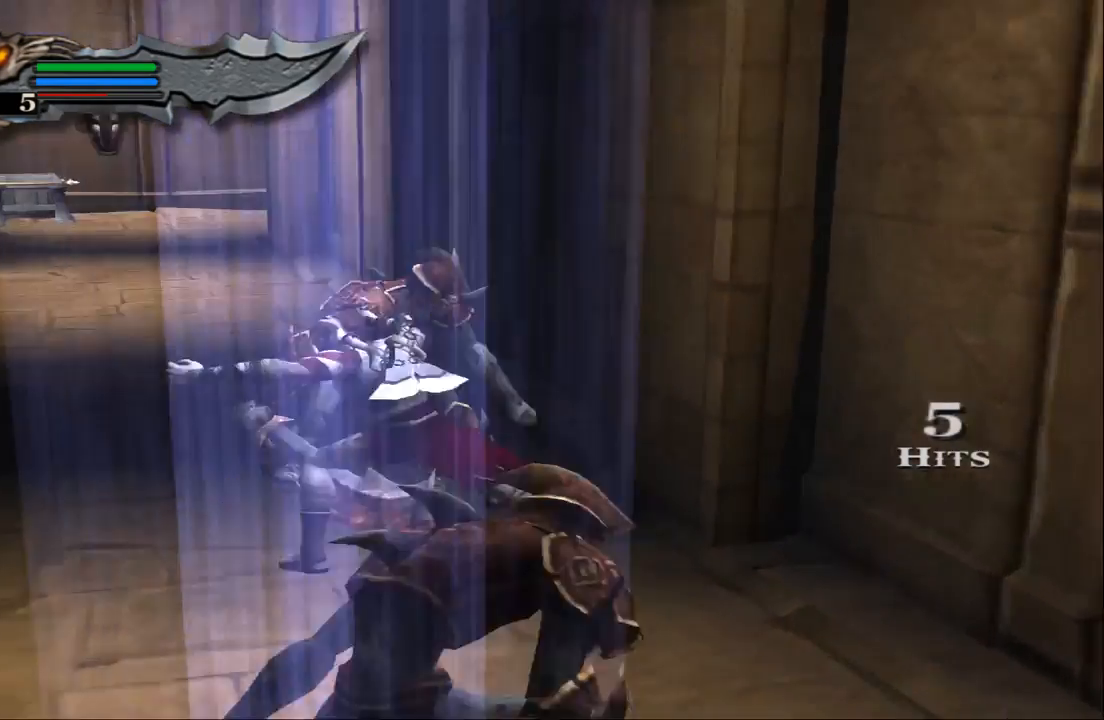
{"buttons": [], "left_stick": "center", "right_stick": "center", "events": [[100, "SQUARE", "up"], [167, "SQUARE", "down"], [300, "SQUARE", "up"], [367, "SQUARE", "down"], [467, "SQUARE", "up"]]}
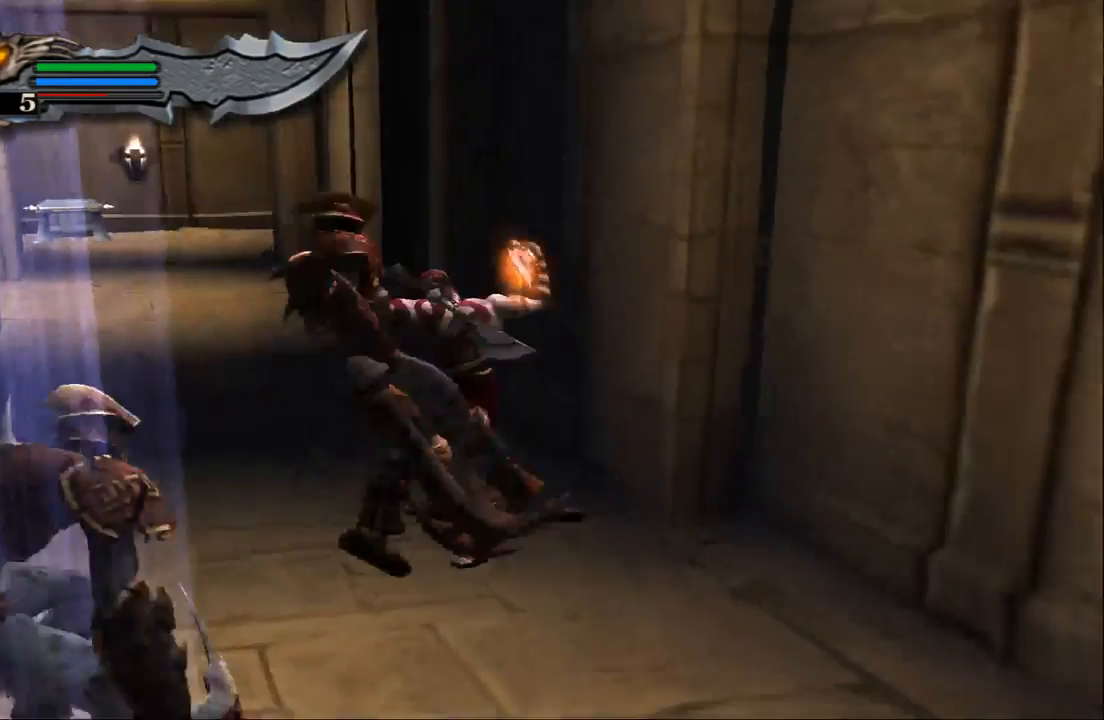
{"buttons": [], "left_stick": "center", "right_stick": "center", "events": []}
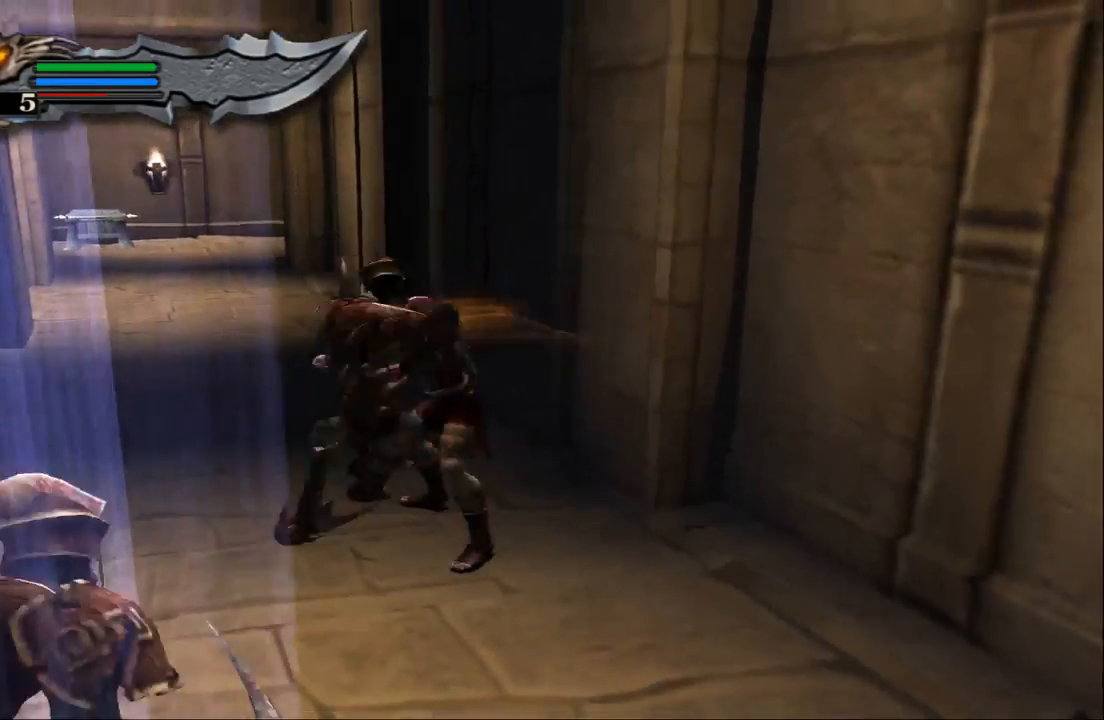
{"buttons": [], "left_stick": "down", "right_stick": "center"}
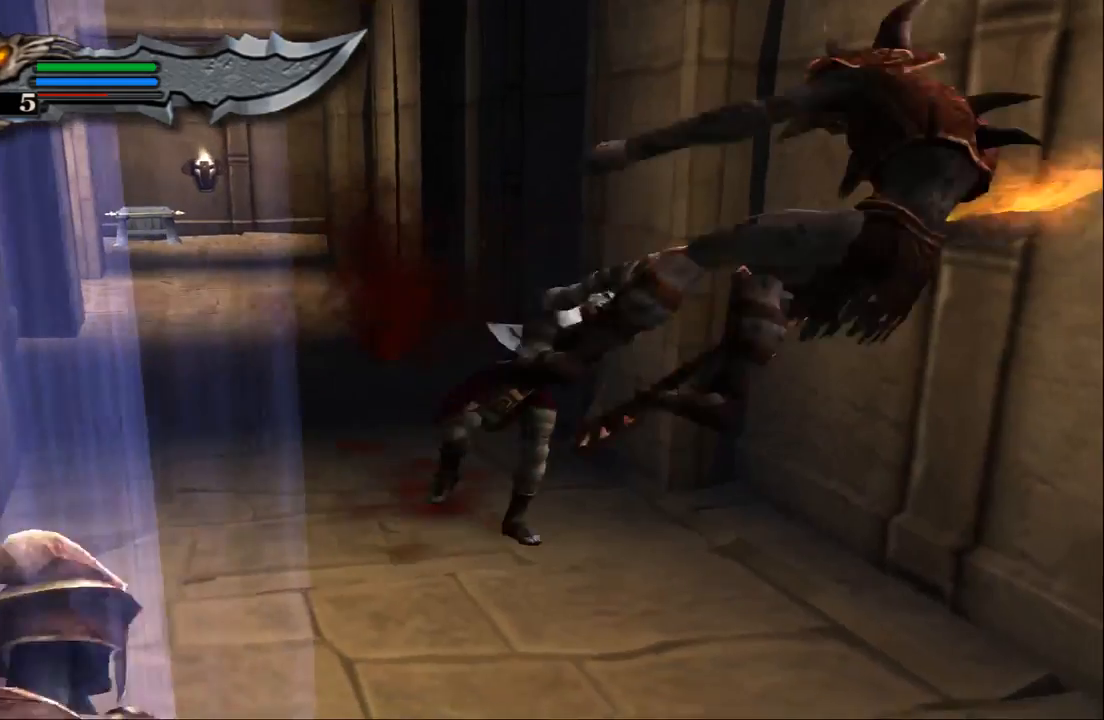
{"buttons": [], "left_stick": "down", "right_stick": "center", "events": []}
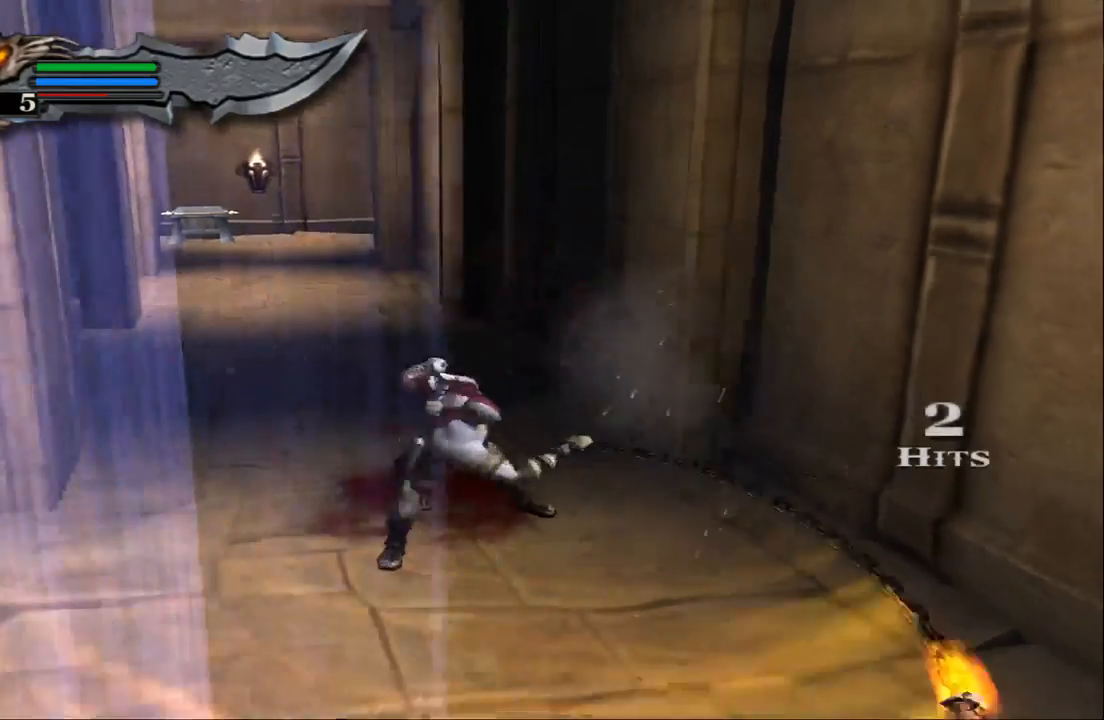
{"buttons": [], "left_stick": "down", "right_stick": "center", "events": []}